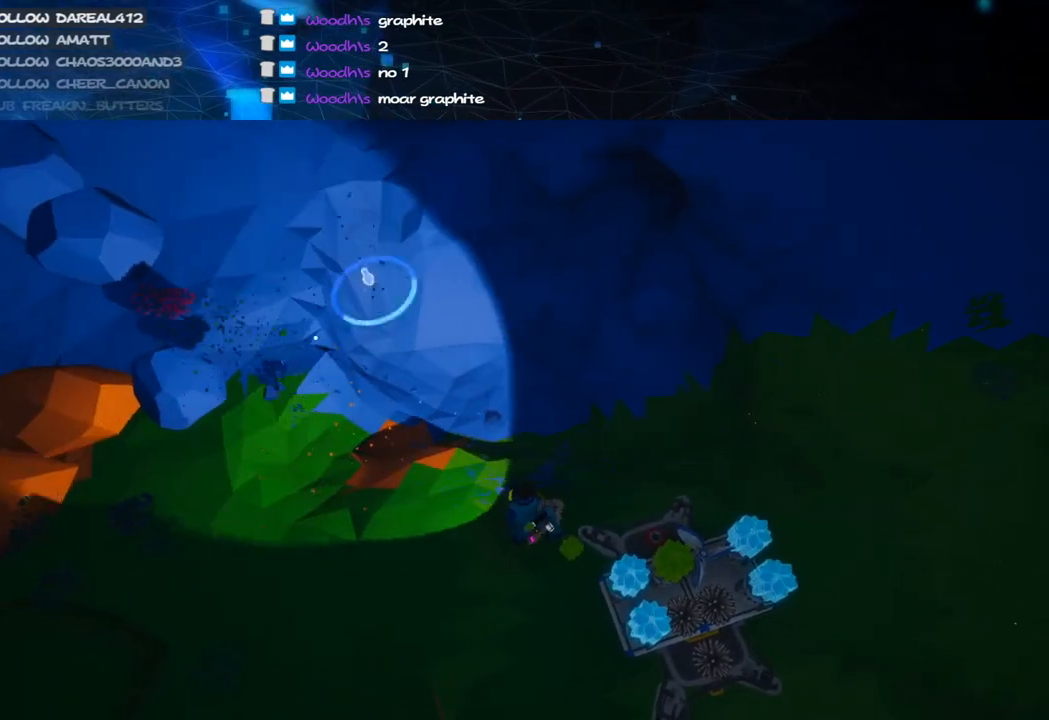
Gameplay with keyboard and mouse; each line is a JSON object with the keys and mouse buttons held at the frame after it. "events" lists presses ("down") and releases ("up") of "a", "alt", "b", "c", "ctrl", "d", "e", "f", "g", "q", "r", "s", "shift", "space", "t", "tab", "v", "w", "x", "z", "mouse_left", "mouse_wheel", "mouse_right", "mouse_mb4" and "mouse_mb5" between this image and that frame as [ms after this image, input, new state], when the widget could be followed in between. "mouse_left", "mouse_wheel", "mouse_right", "mouse_mb4", "mouse_mb5" = the "left", "wheel", "right", "mb4", "mb5" buttons of the "mouse" list. No other keys are recorded. "wheel" means that the mouse wheel is clicked or scrolled. Mouse movement is not recorded.
{"keys": [], "mouse": ["left"], "events": []}
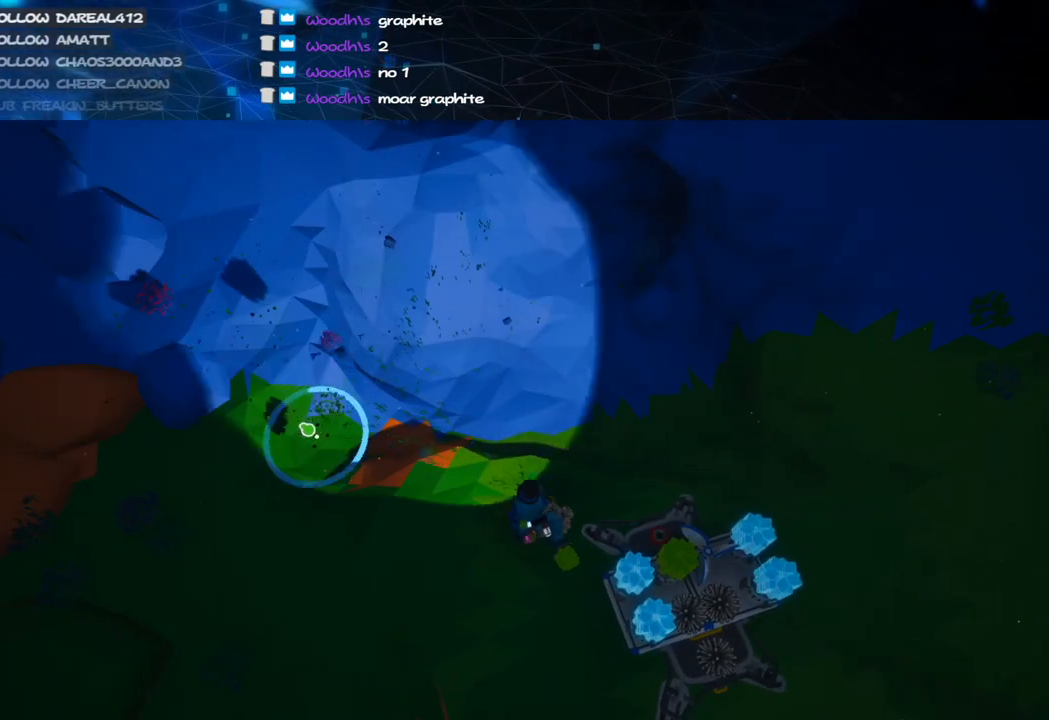
{"keys": [], "mouse": ["left"], "events": []}
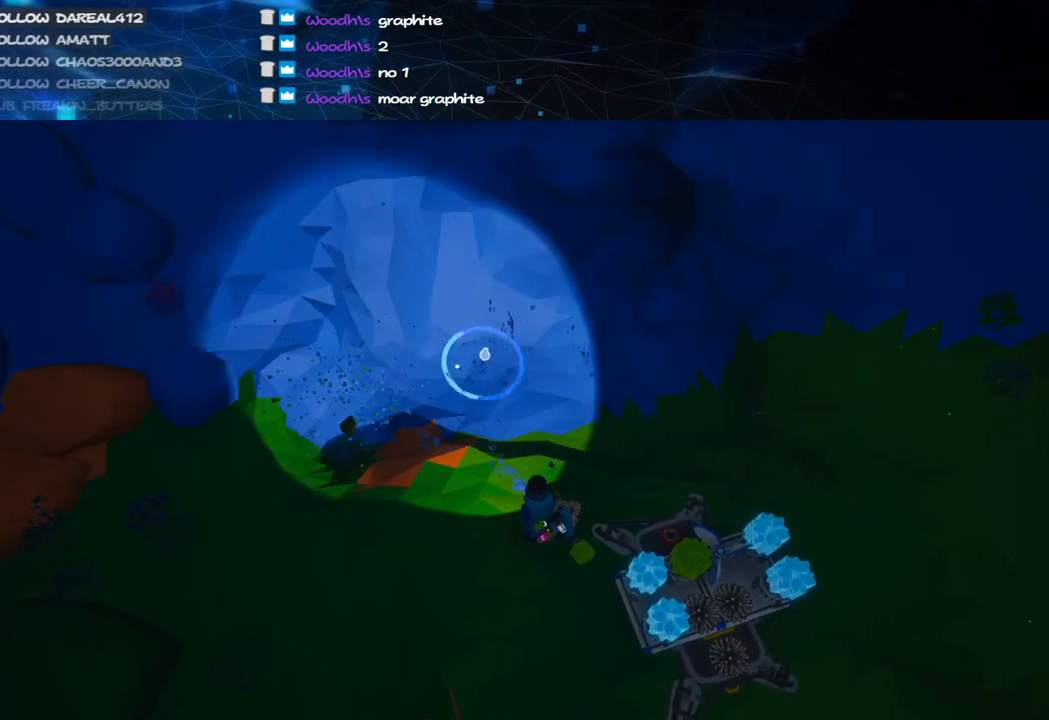
{"keys": ["s"], "mouse": ["left"], "events": [[100, "s", "down"]]}
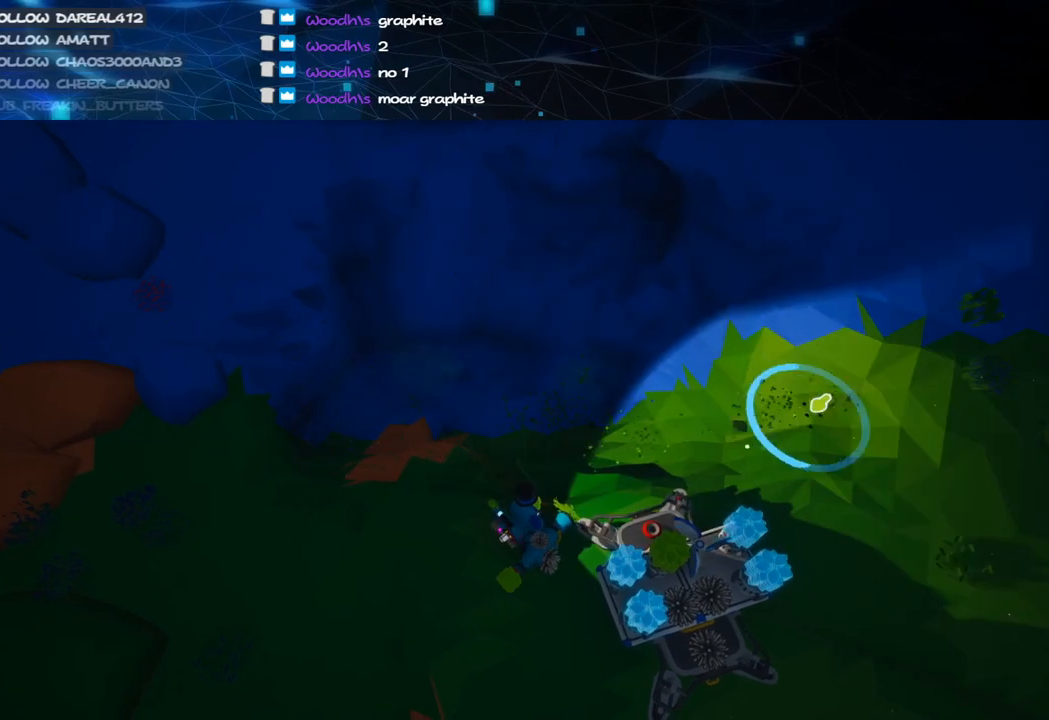
{"keys": ["s"], "mouse": ["left"], "events": []}
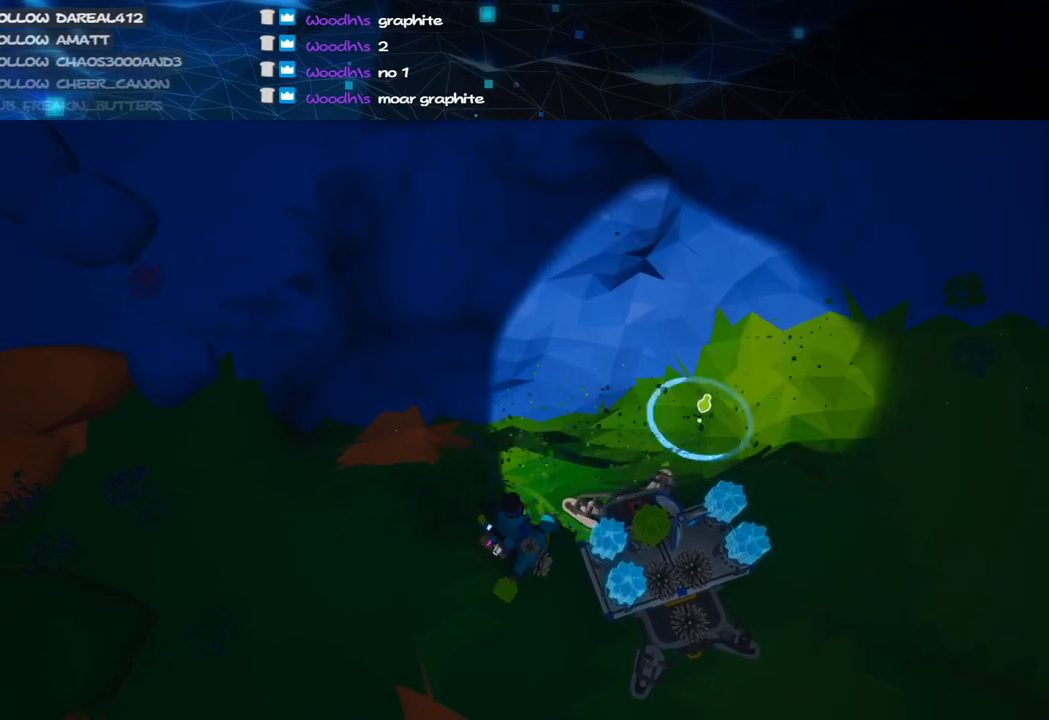
{"keys": [], "mouse": ["left"], "events": [[120, "s", "up"]]}
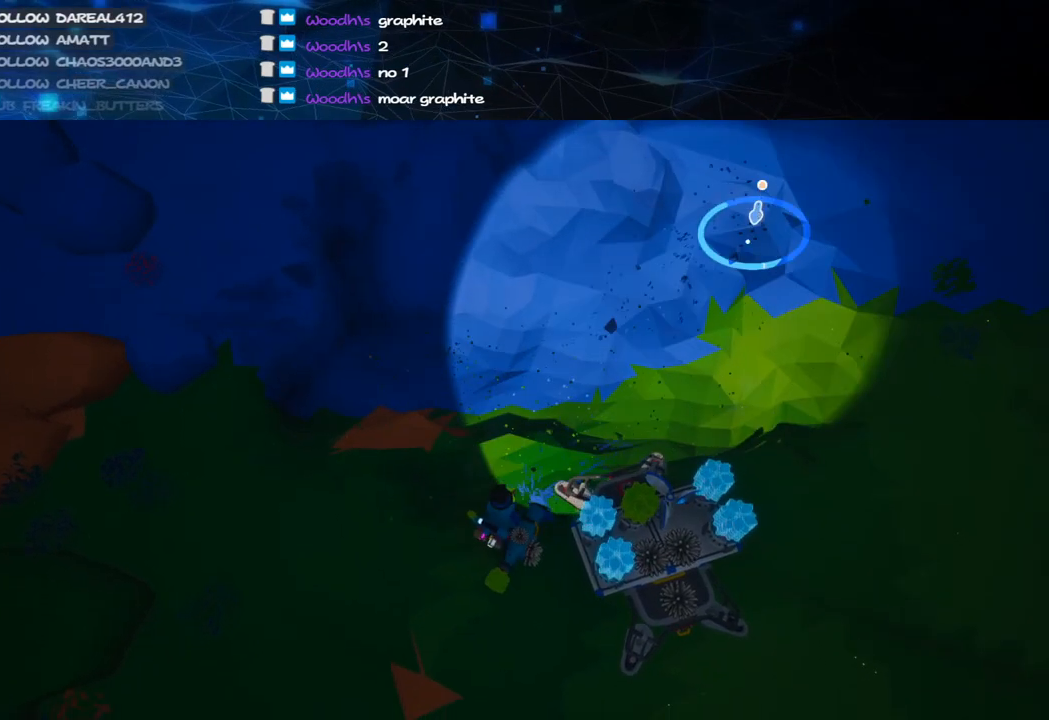
{"keys": [], "mouse": ["left"], "events": []}
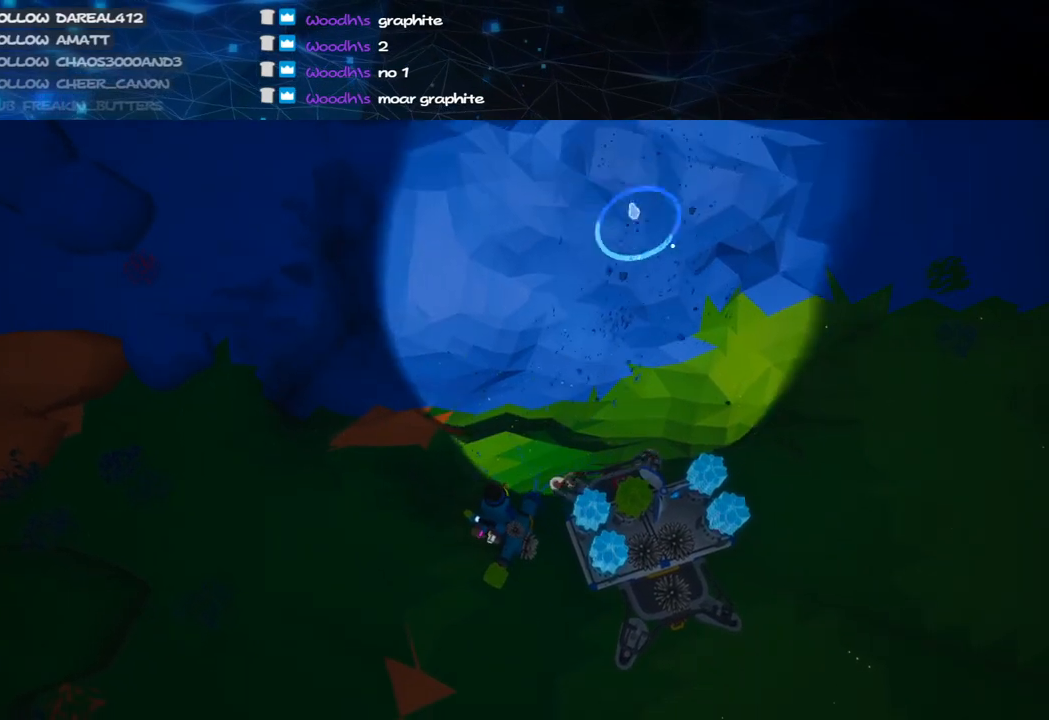
{"keys": [], "mouse": [], "events": [[300, "mouse_left", "up"], [300, "mouse_right", "down"], [420, "q", "down"], [460, "mouse_right", "up"], [500, "q", "up"]]}
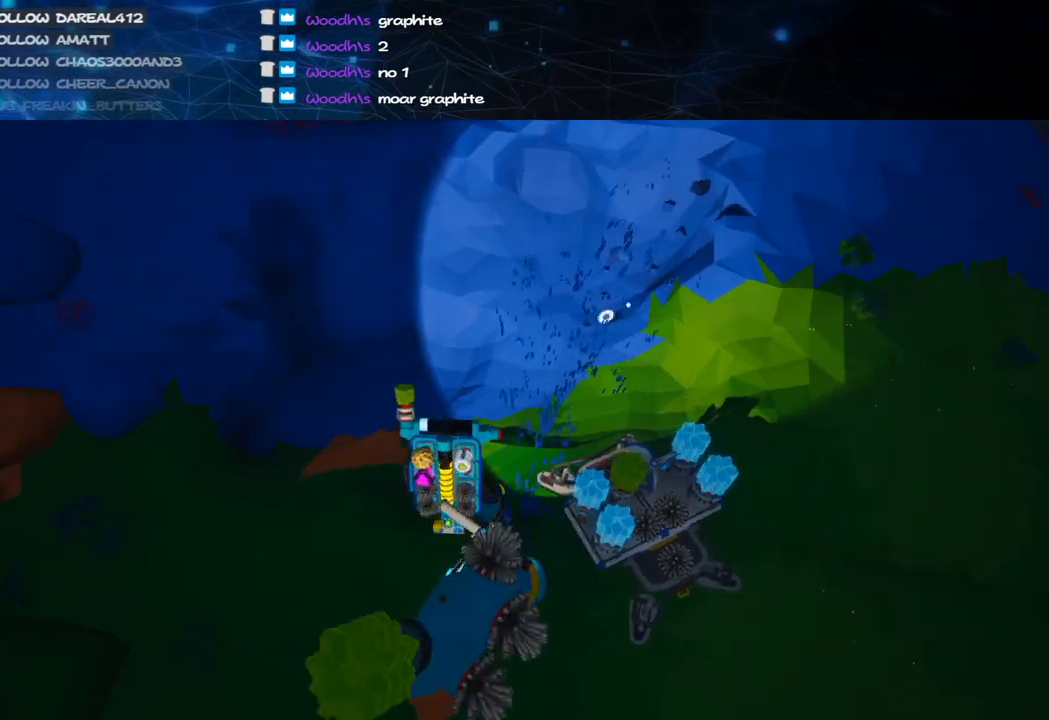
{"keys": [], "mouse": [], "events": [[320, "a", "down"], [380, "a", "up"]]}
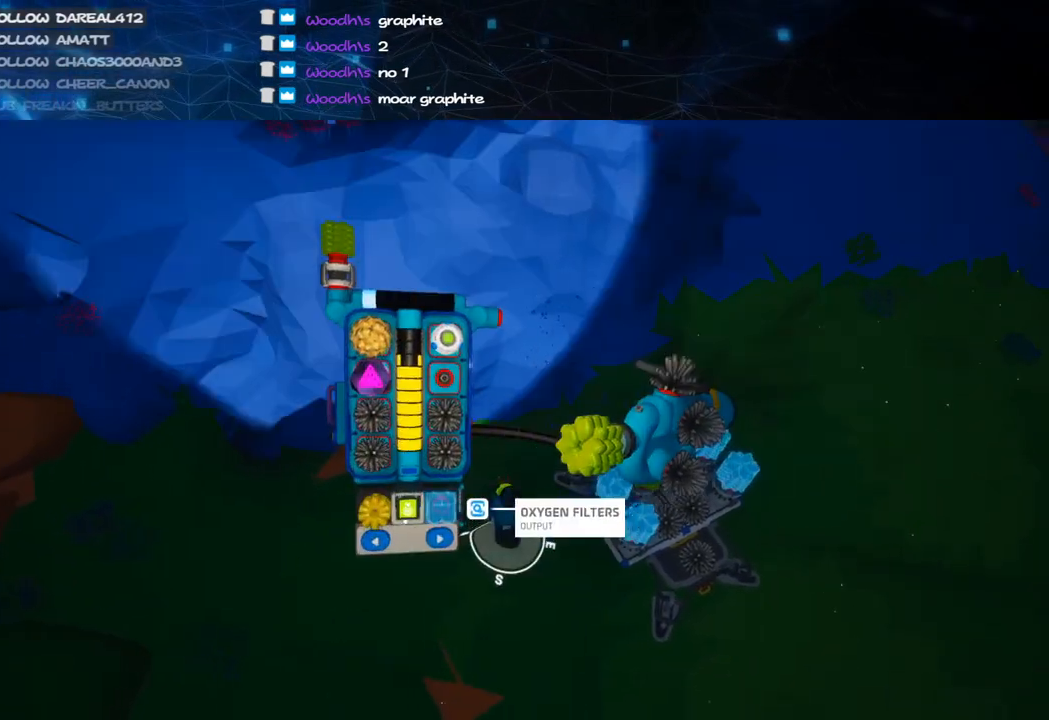
{"keys": [], "mouse": ["left"], "events": [[120, "mouse_left", "down"], [200, "mouse_right", "down"], [220, "mouse_left", "up"], [220, "q", "down"], [300, "q", "up"], [320, "mouse_right", "up"], [460, "mouse_left", "down"]]}
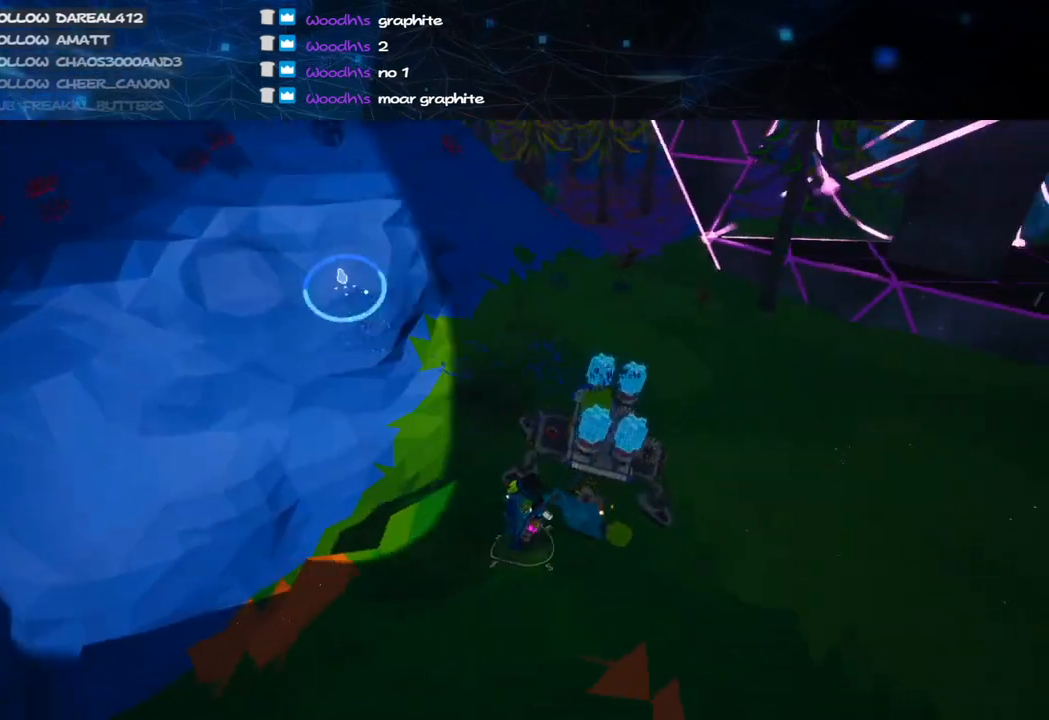
{"keys": [], "mouse": ["left"], "events": [[60, "a", "down"], [180, "a", "up"]]}
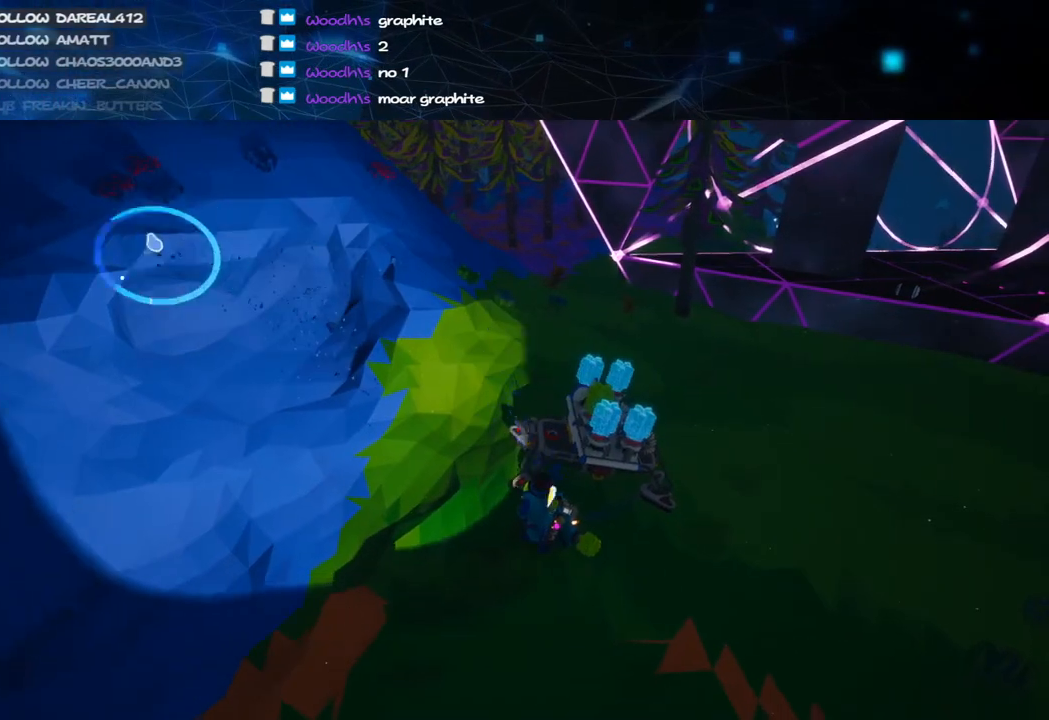
{"keys": [], "mouse": ["left"], "events": [[220, "s", "down"], [300, "s", "up"]]}
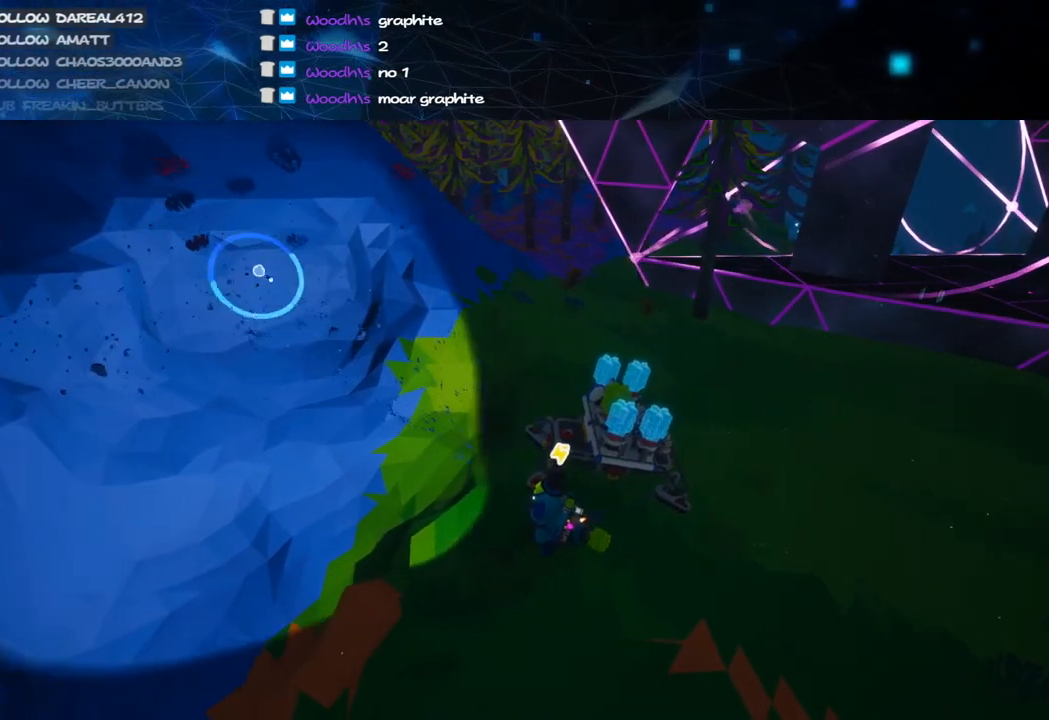
{"keys": [], "mouse": ["left"], "events": []}
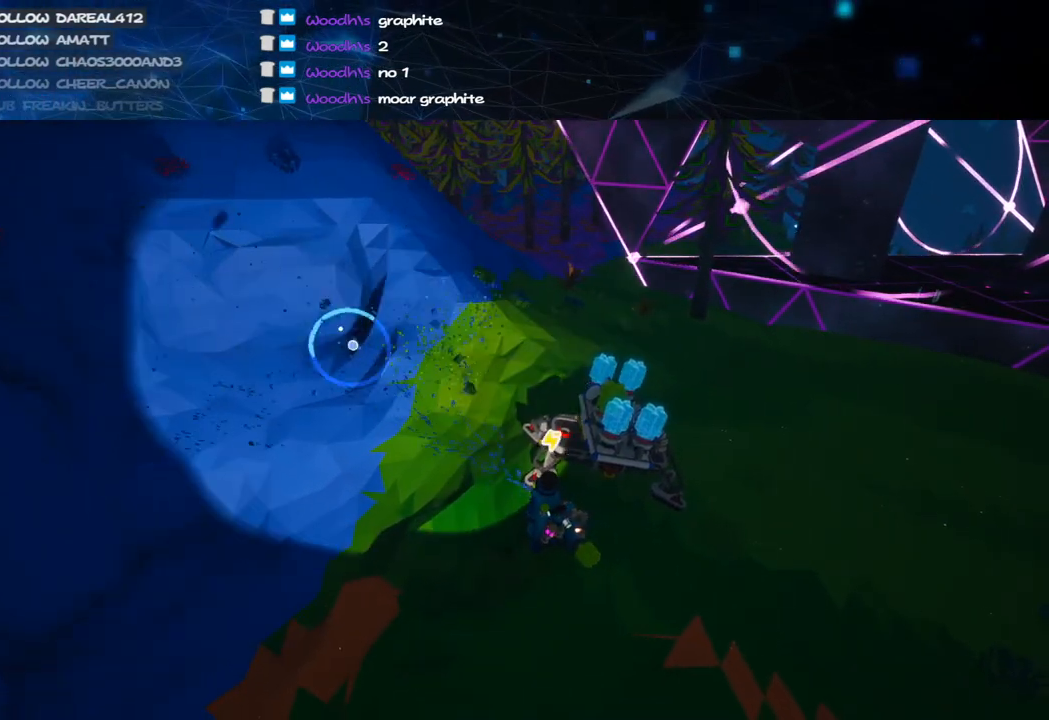
{"keys": [], "mouse": ["left"], "events": []}
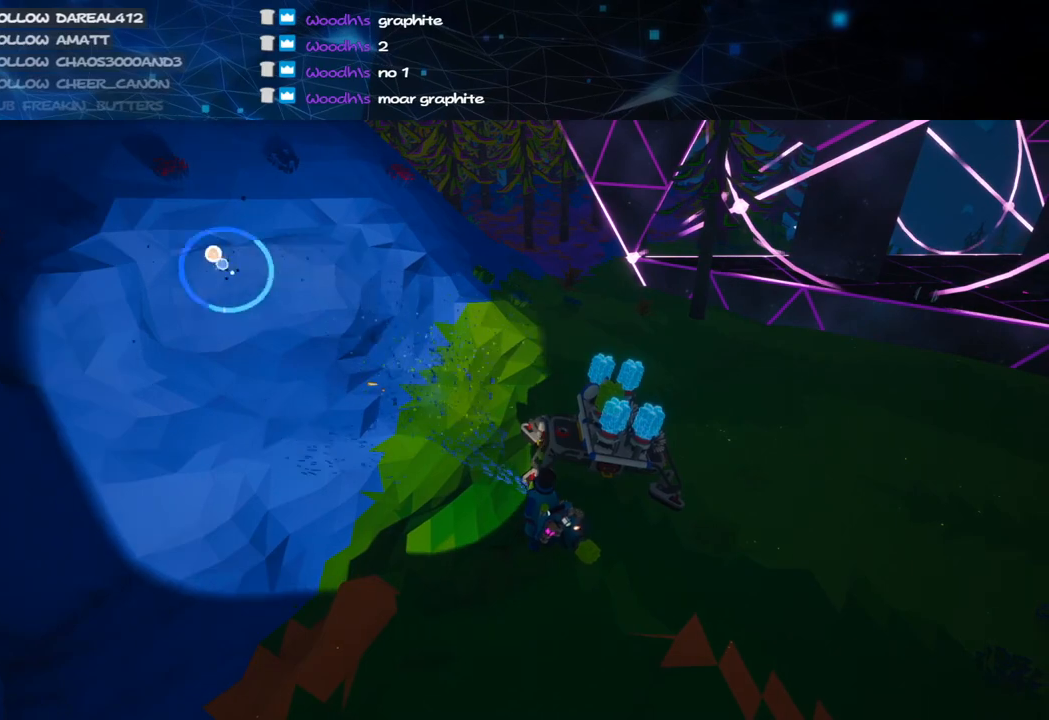
{"keys": [], "mouse": ["left"], "events": []}
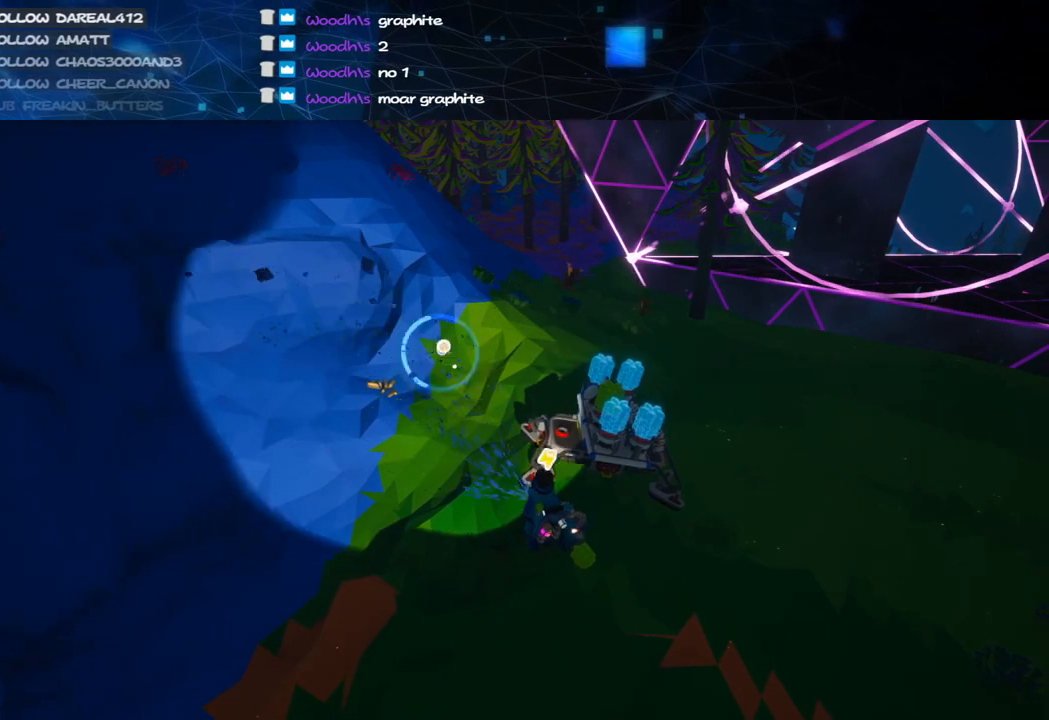
{"keys": [], "mouse": ["left"], "events": [[60, "w", "down"], [200, "w", "up"]]}
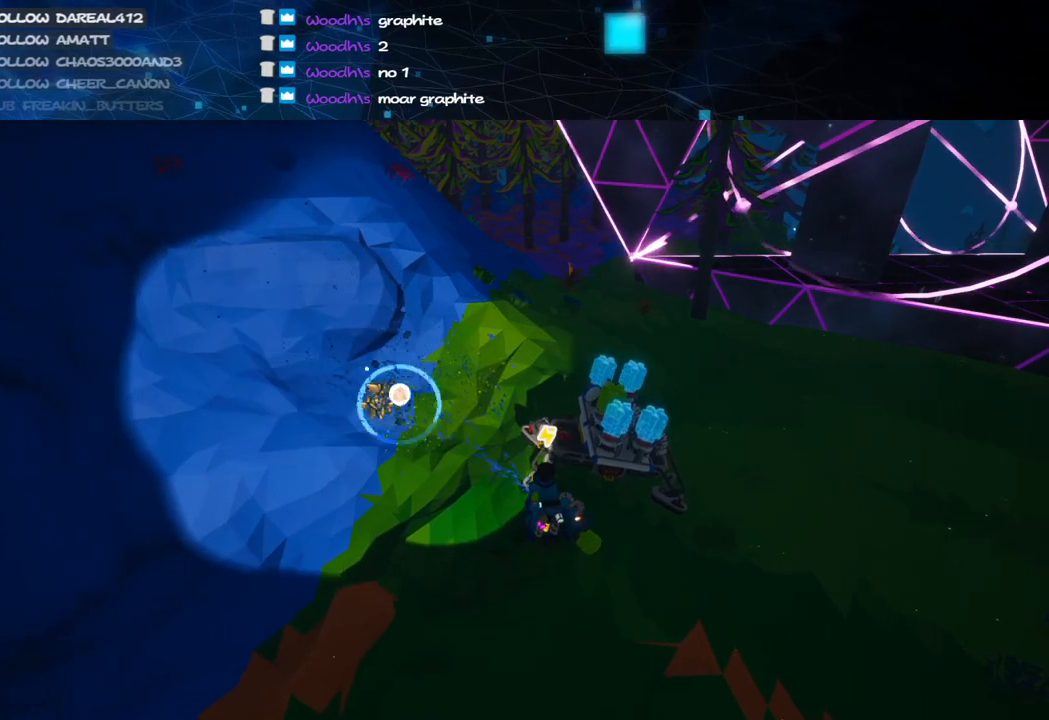
{"keys": [], "mouse": ["left"], "events": [[340, "alt", "down"], [400, "alt", "up"]]}
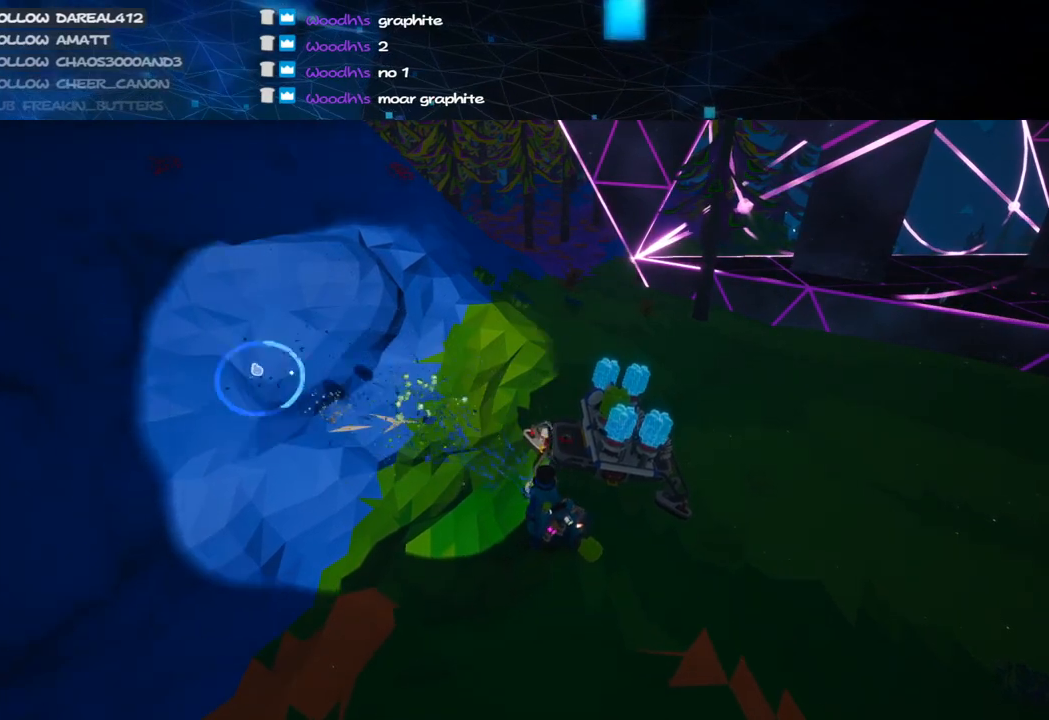
{"keys": [], "mouse": ["left"], "events": []}
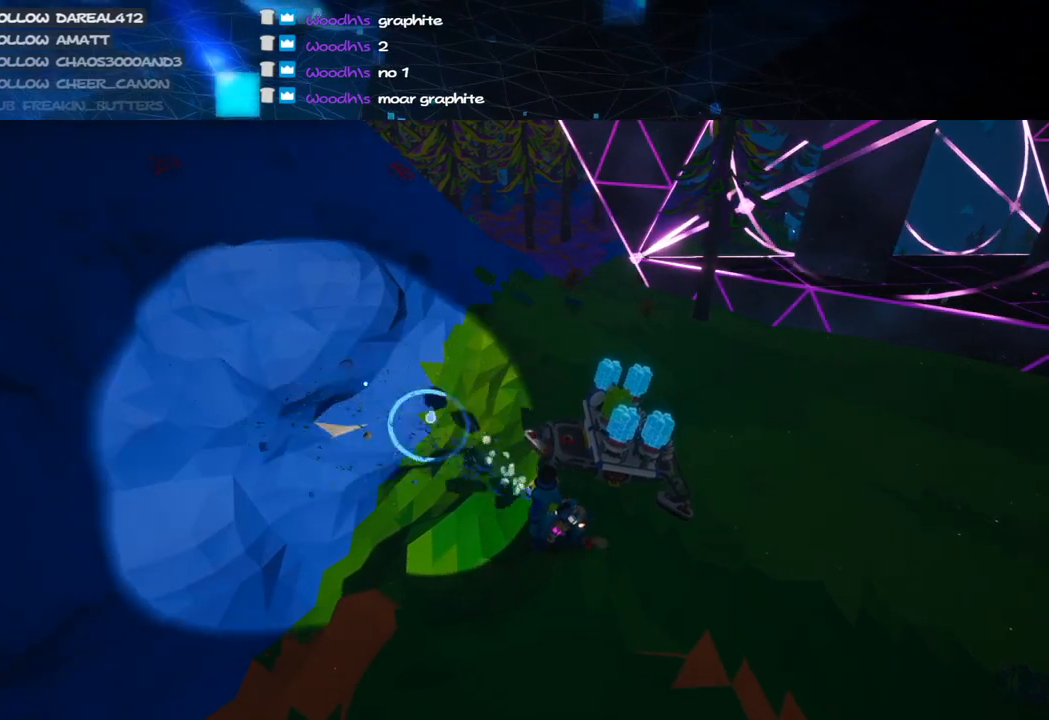
{"keys": [], "mouse": ["left"], "events": []}
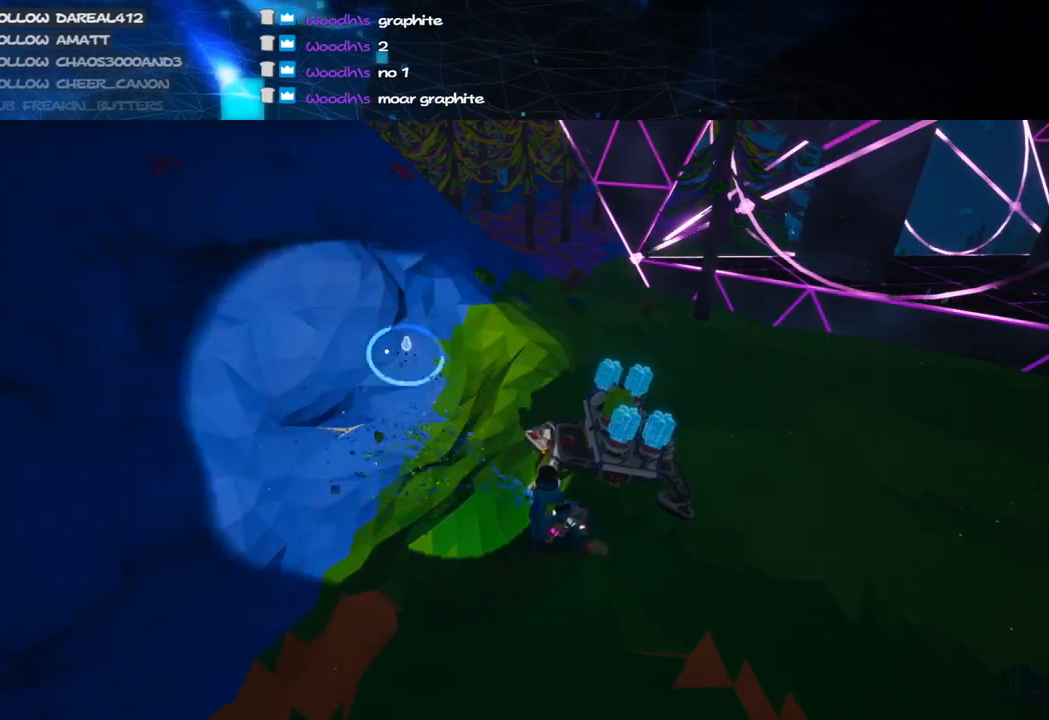
{"keys": [], "mouse": ["left"], "events": []}
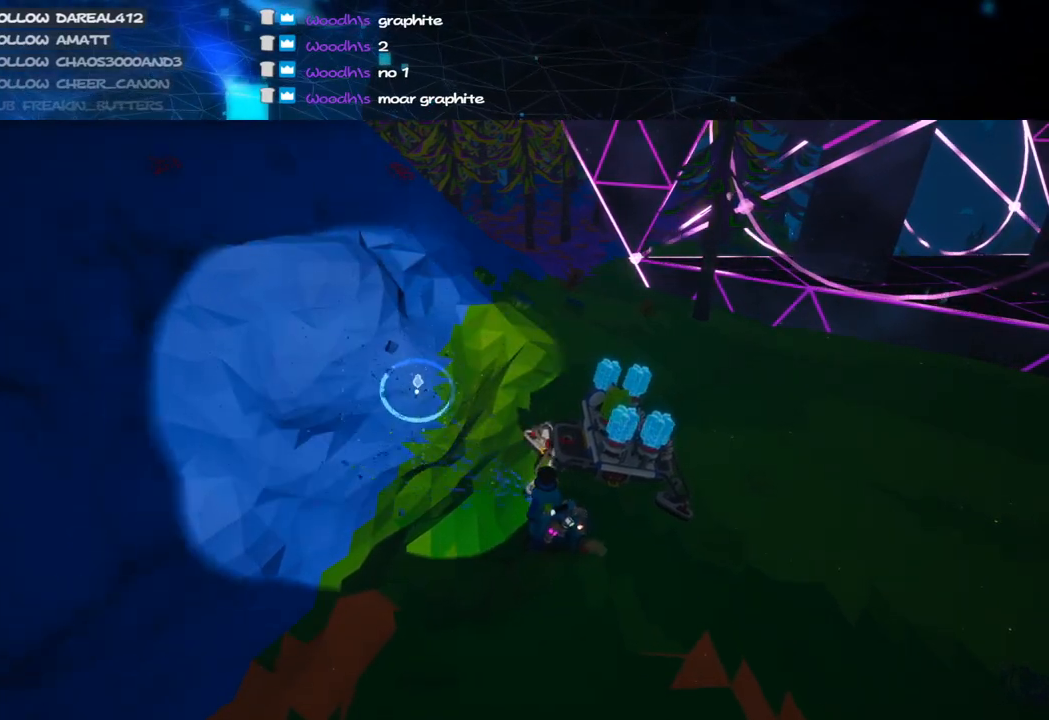
{"keys": [], "mouse": ["left"], "events": []}
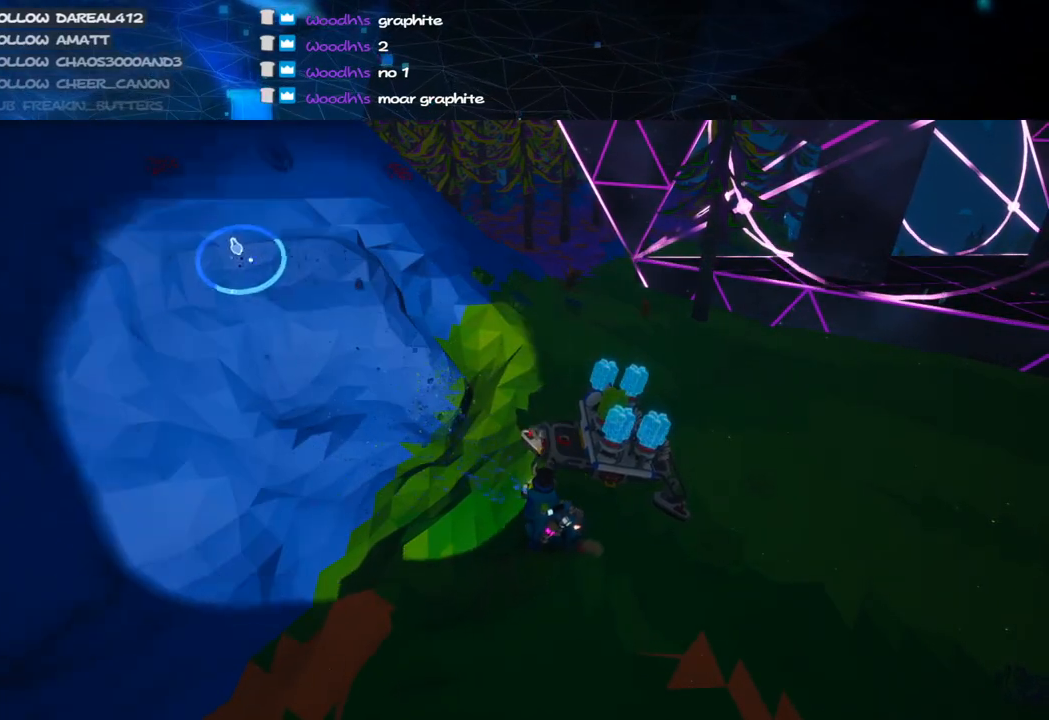
{"keys": [], "mouse": ["left"], "events": []}
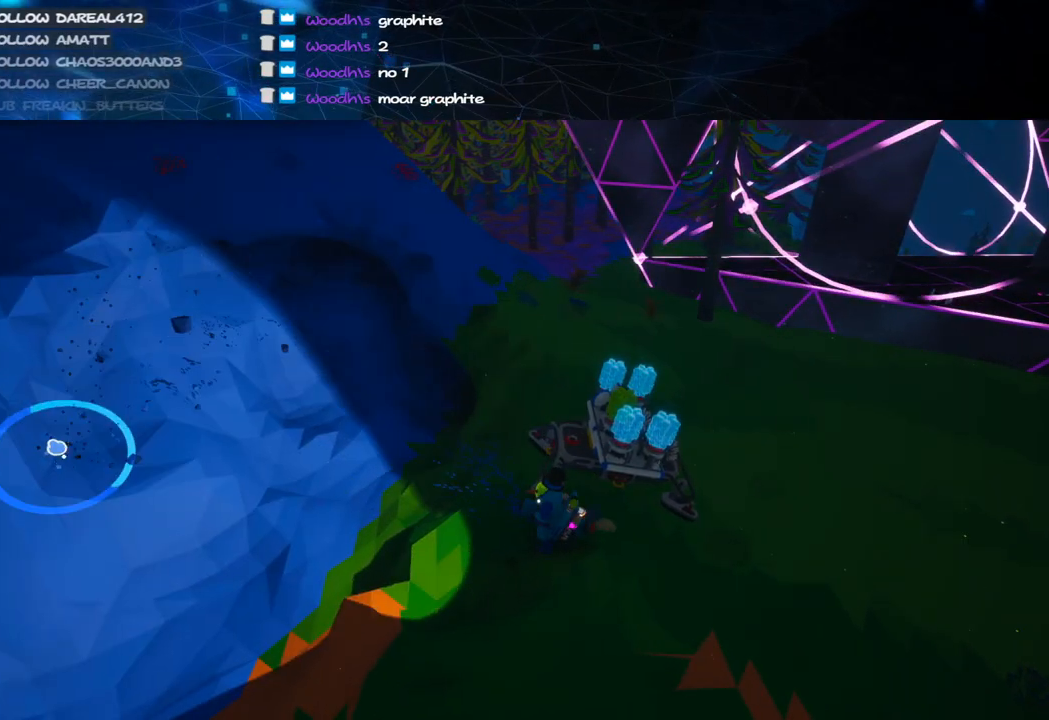
{"keys": [], "mouse": ["left"], "events": [[120, "mouse_left", "up"], [120, "mouse_right", "down"], [280, "mouse_right", "up"], [320, "mouse_left", "down"]]}
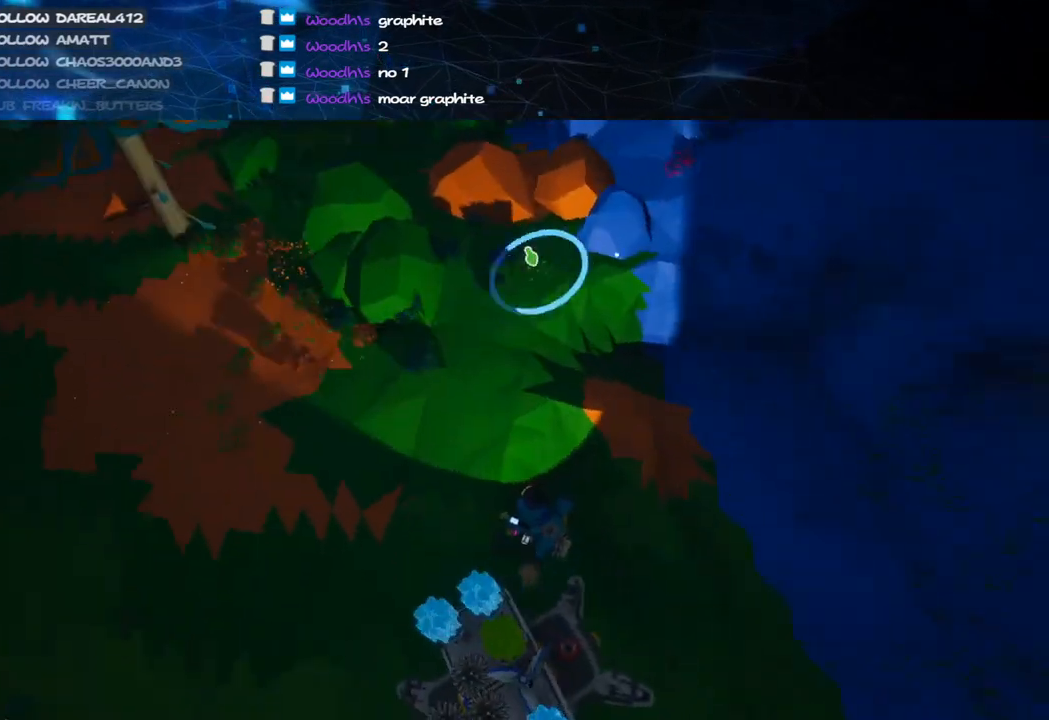
{"keys": [], "mouse": ["right"], "events": [[320, "mouse_left", "up"], [380, "mouse_right", "down"]]}
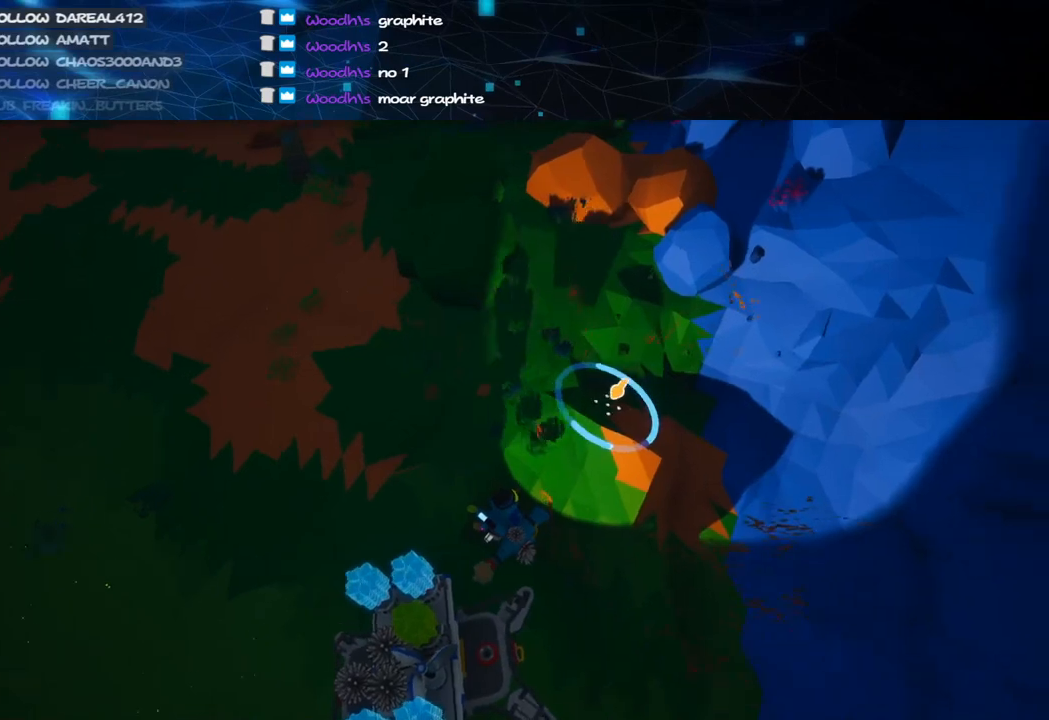
{"keys": [], "mouse": ["left"], "events": [[80, "mouse_right", "up"], [140, "mouse_left", "down"]]}
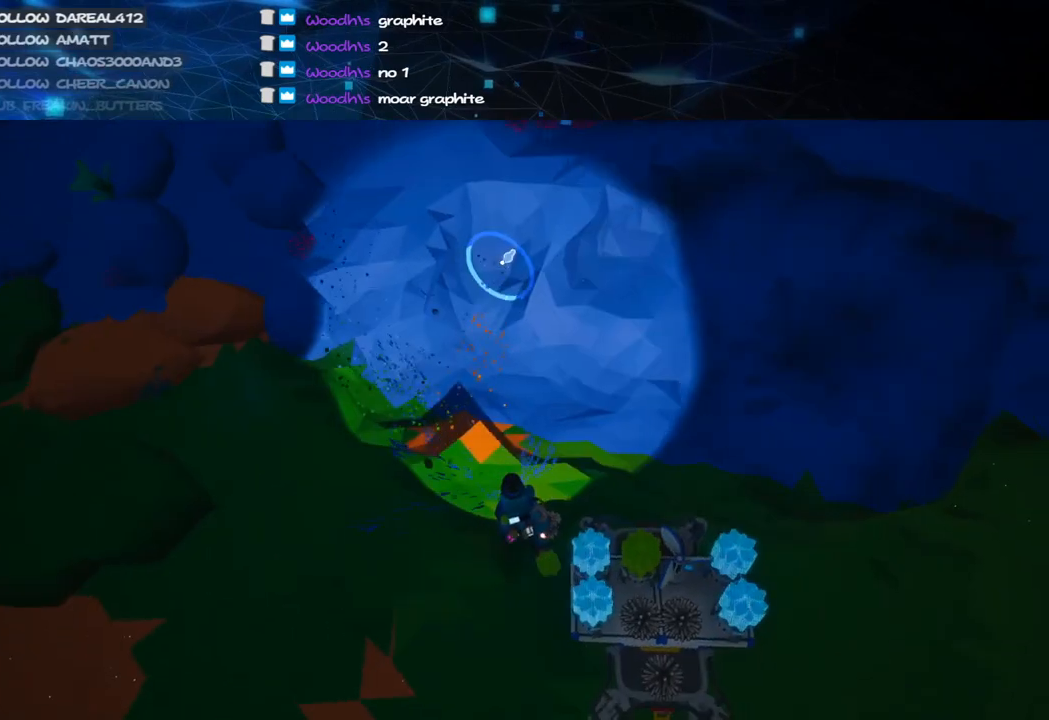
{"keys": [], "mouse": ["left"], "events": []}
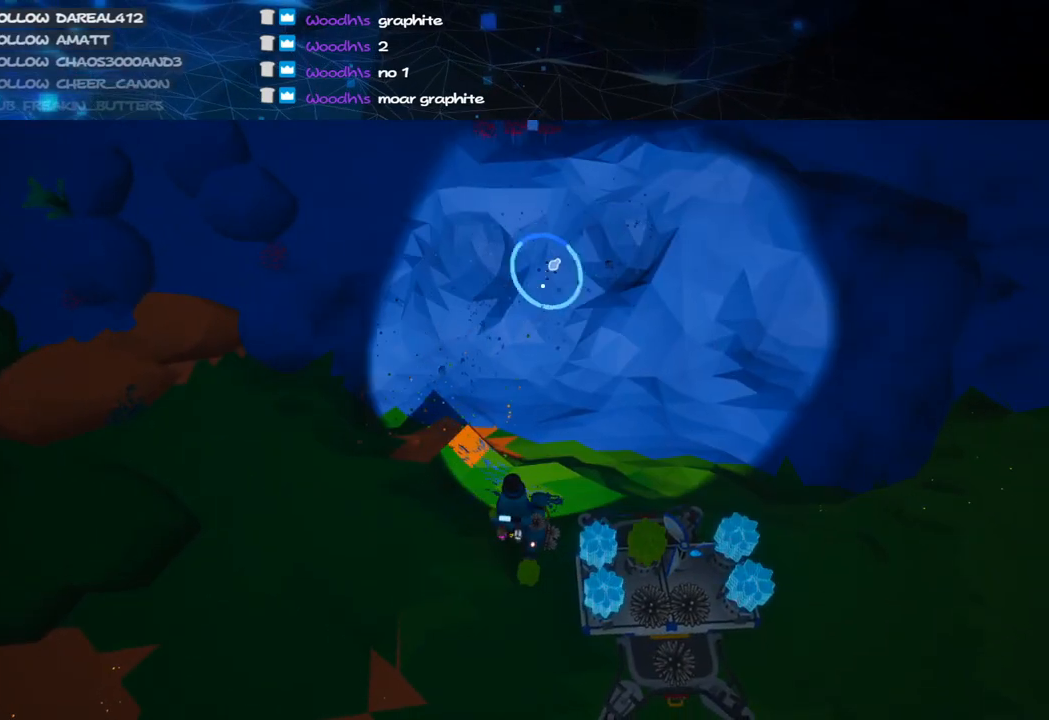
{"keys": [], "mouse": ["left"], "events": []}
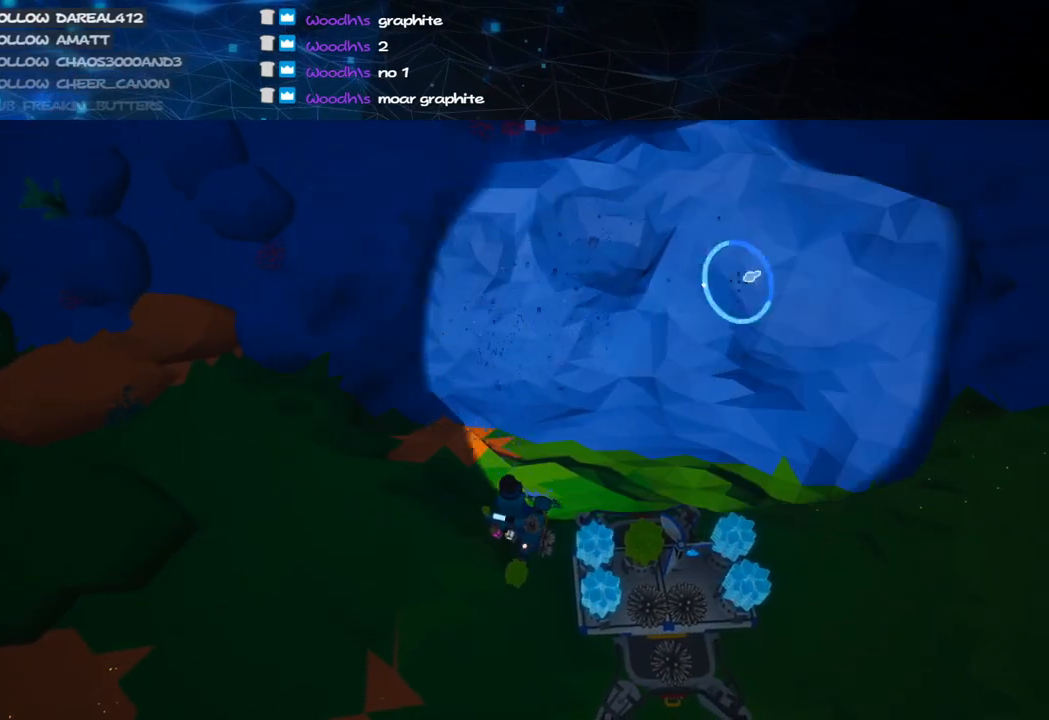
{"keys": [], "mouse": ["left"], "events": []}
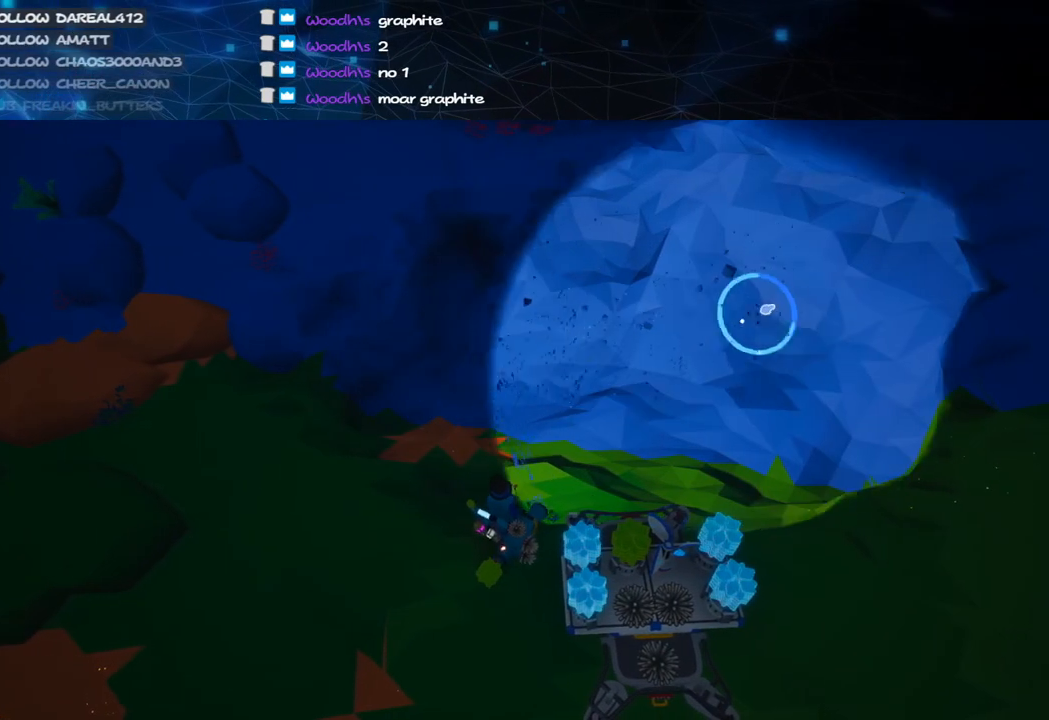
{"keys": [], "mouse": ["left"], "events": []}
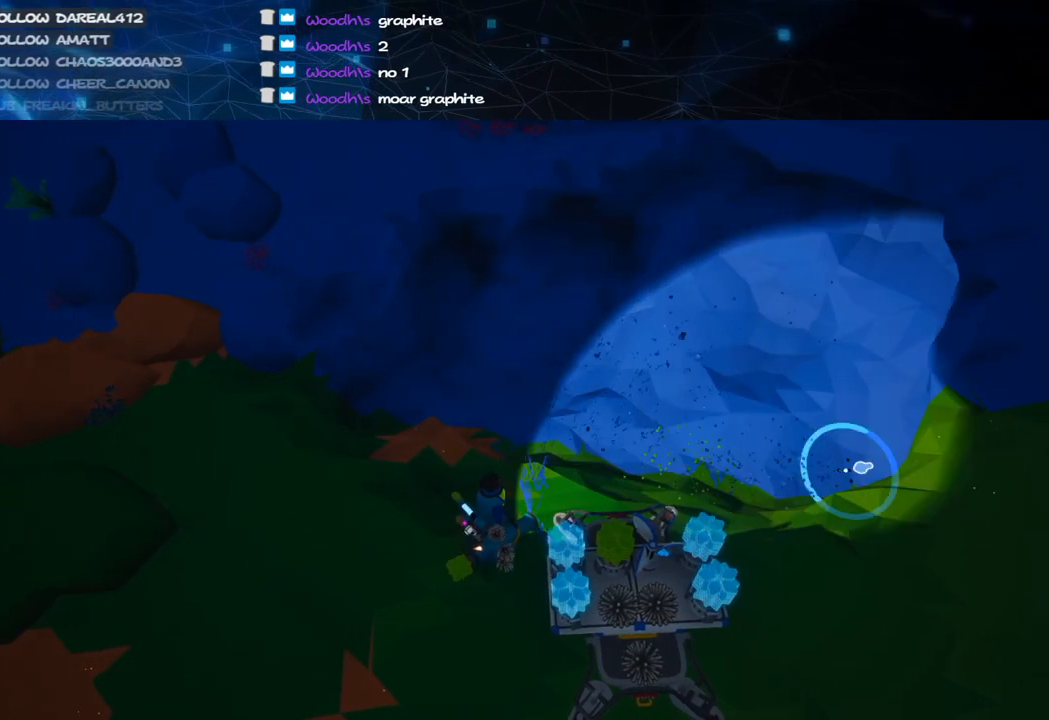
{"keys": [], "mouse": ["left"], "events": []}
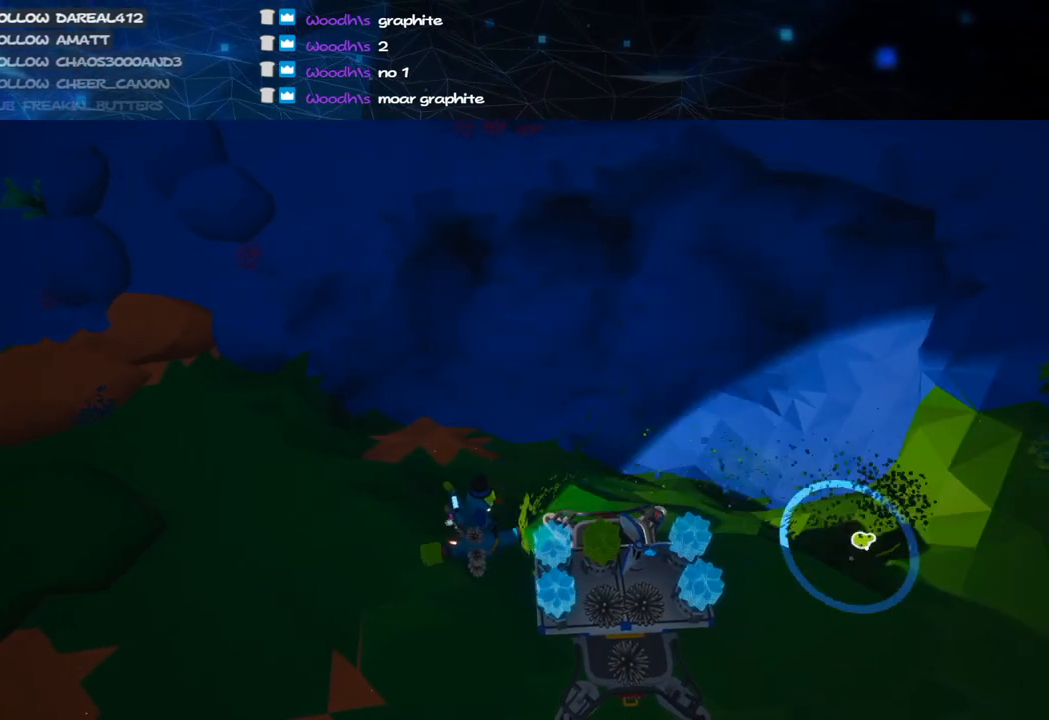
{"keys": [], "mouse": ["left"], "events": []}